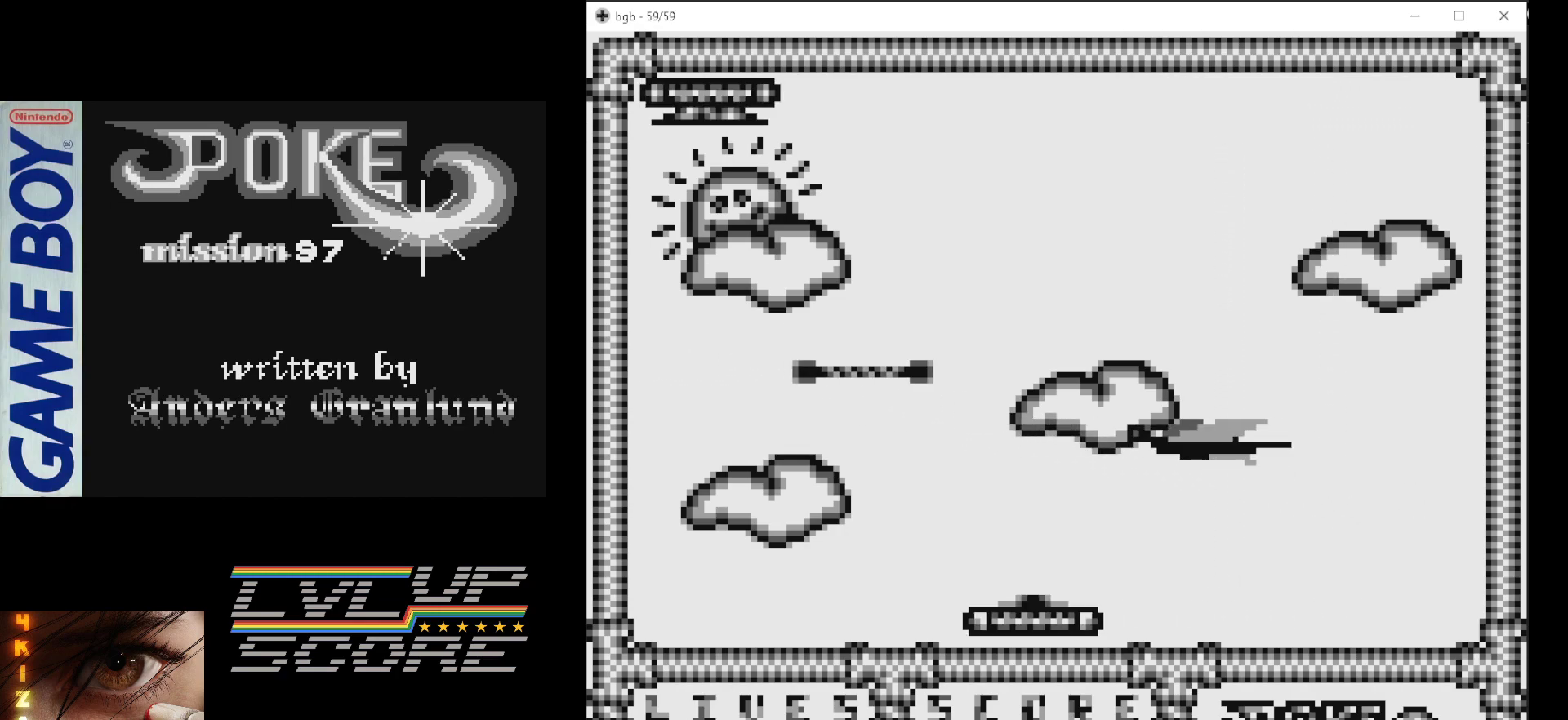
Gameplay with a controller (Nintendo layout); each line is a JSON object with the inputs held at the frame after it. "events" lists button and stick changes between this image and that frame as [ms after this image, input, new state], when the widget could be followed in between. Not read: L3 R3.
{"buttons": [], "events": [[233, "DPAD_LEFT", "down"], [483, "DPAD_LEFT", "up"]]}
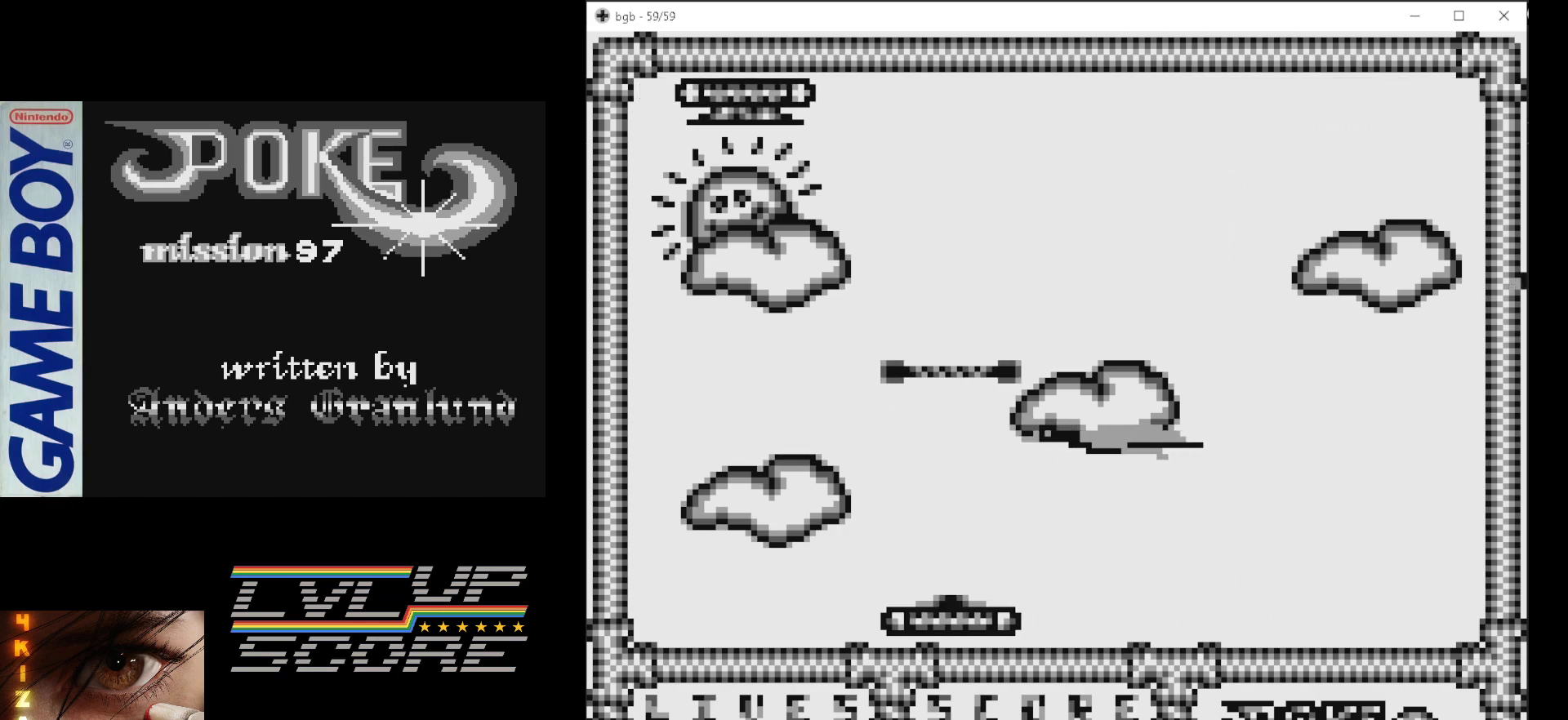
{"buttons": [], "events": []}
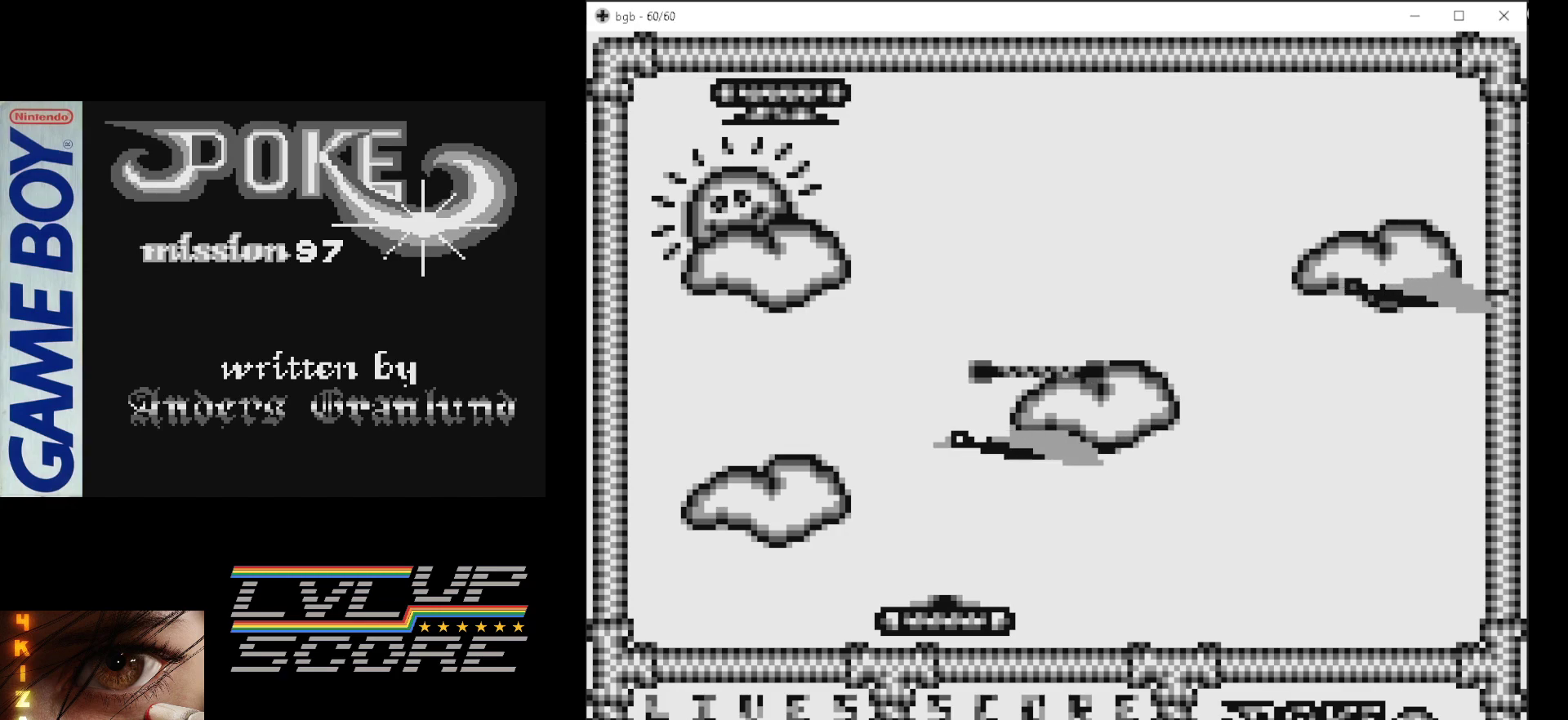
{"buttons": [], "events": []}
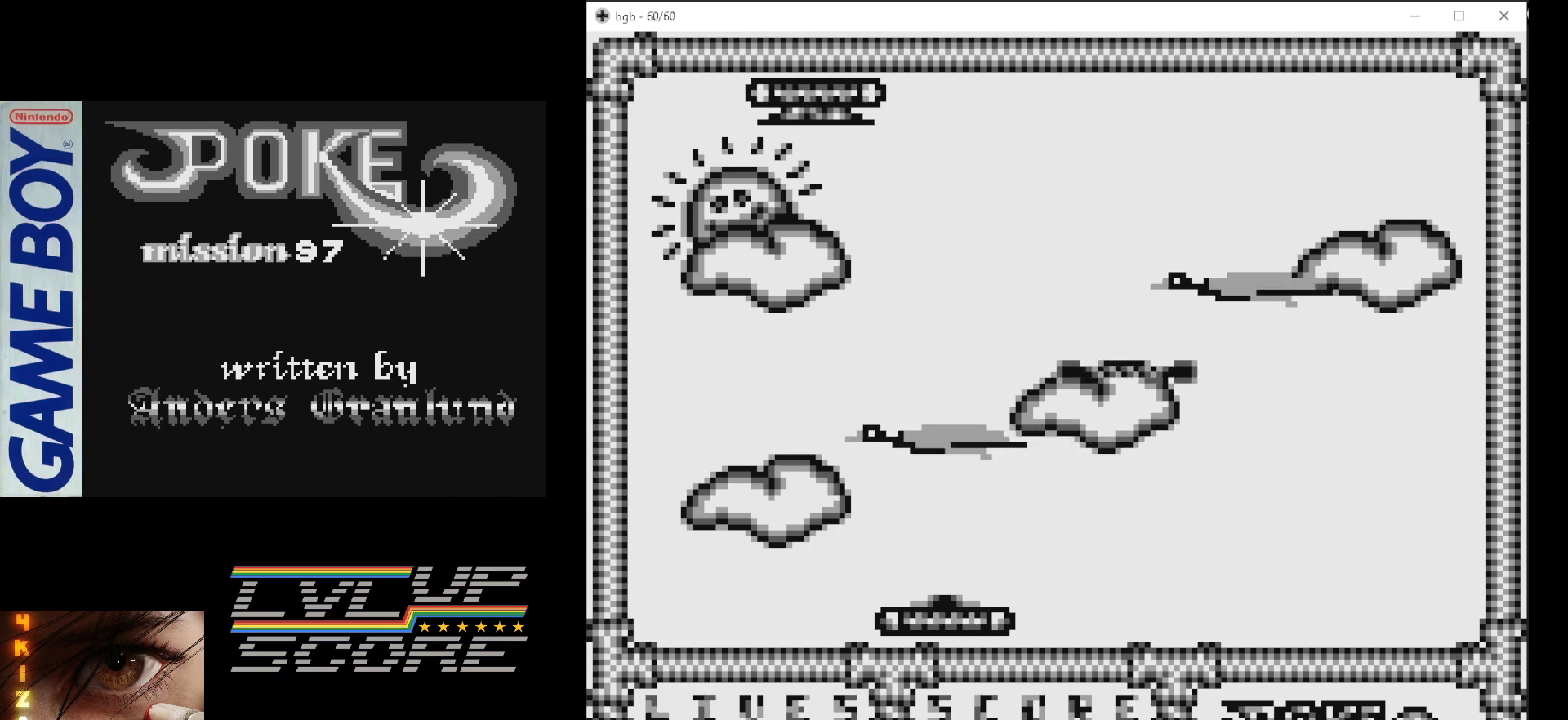
{"buttons": ["DPAD_RIGHT"], "events": [[467, "DPAD_RIGHT", "down"]]}
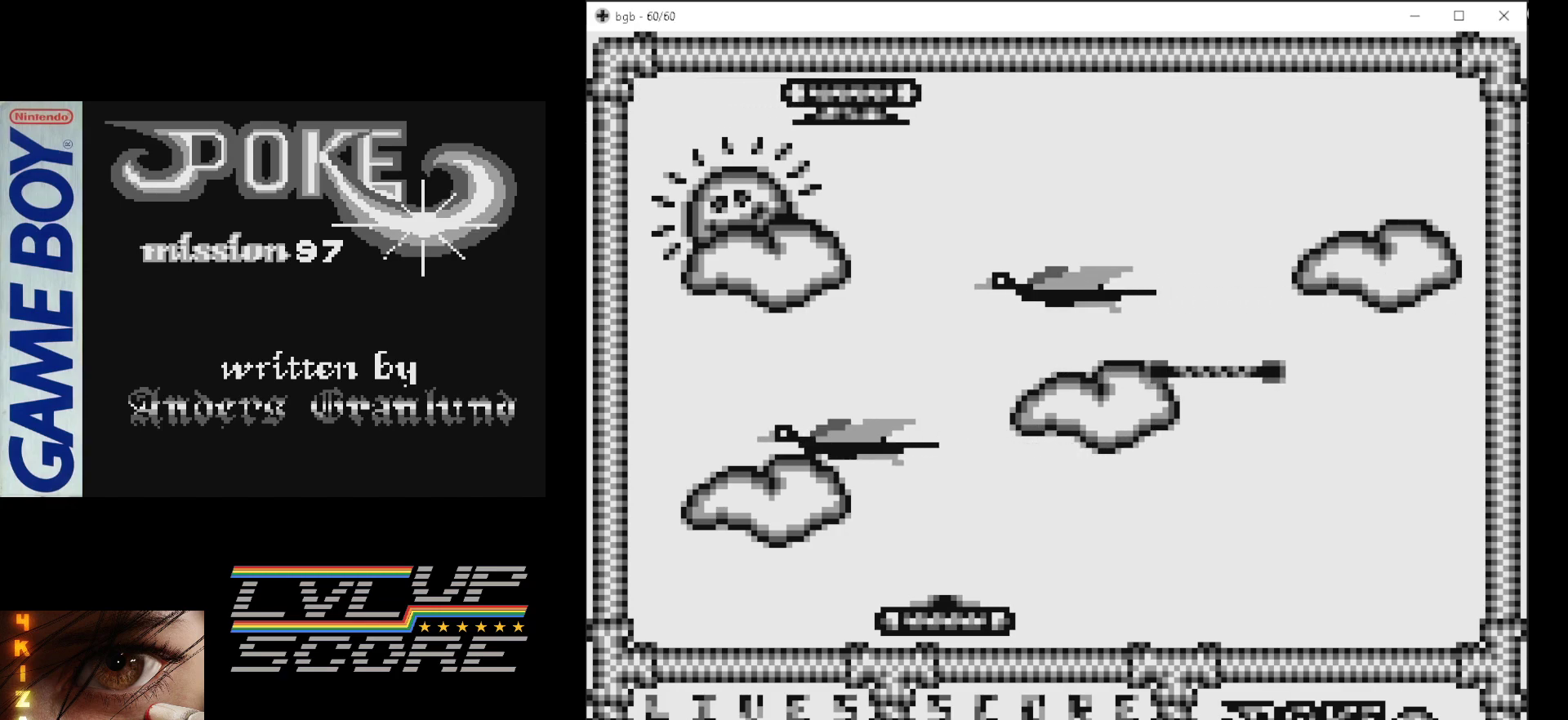
{"buttons": [], "events": [[83, "DPAD_RIGHT", "up"]]}
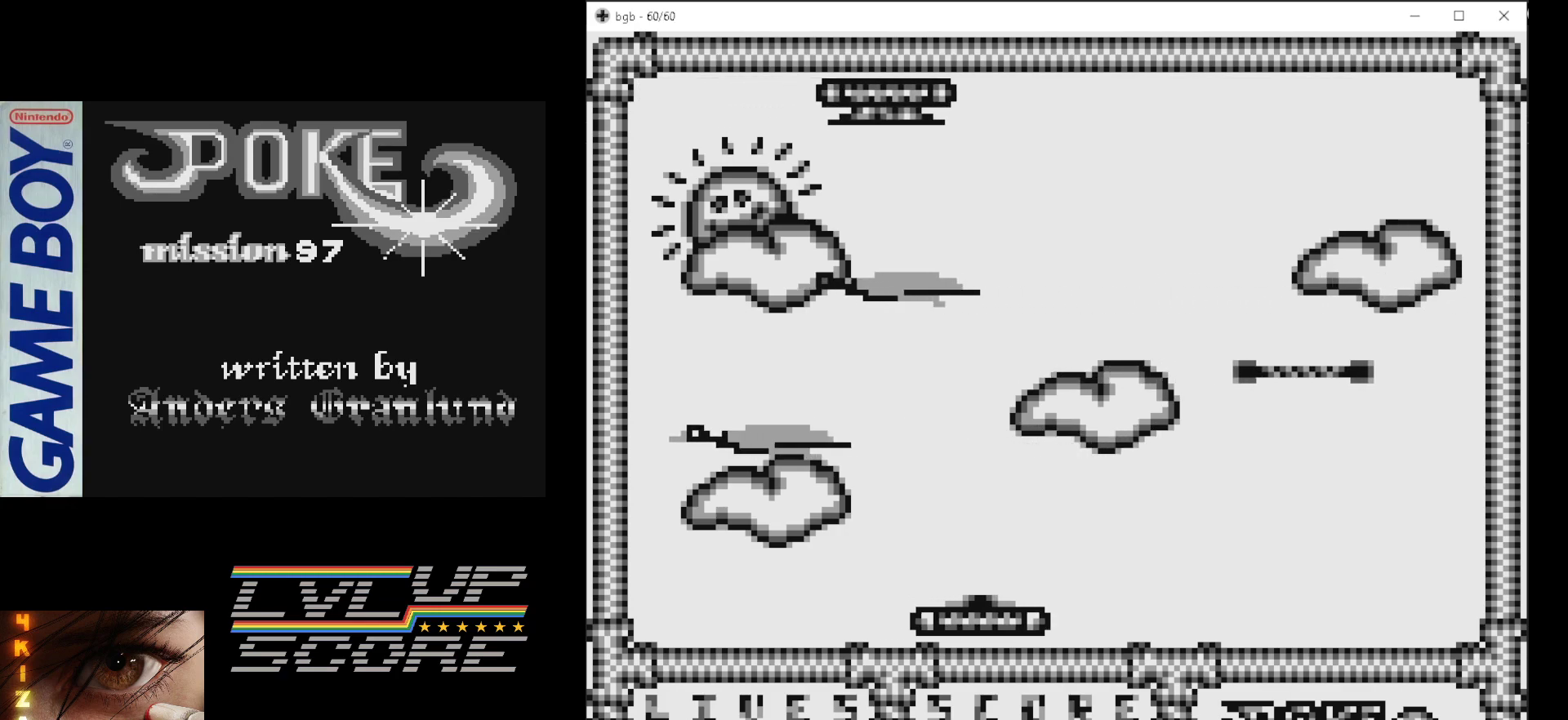
{"buttons": [], "events": [[100, "B", "down"], [283, "B", "up"]]}
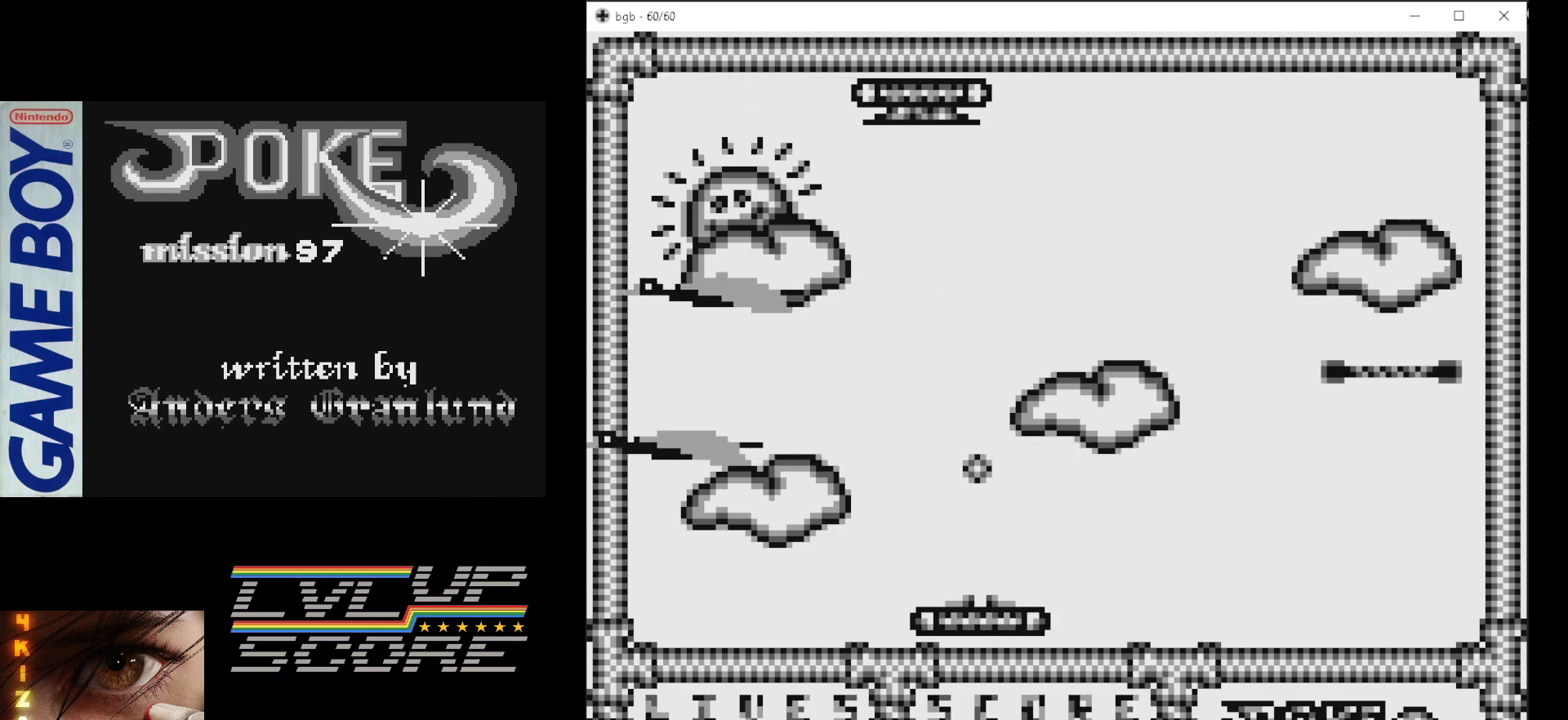
{"buttons": [], "events": []}
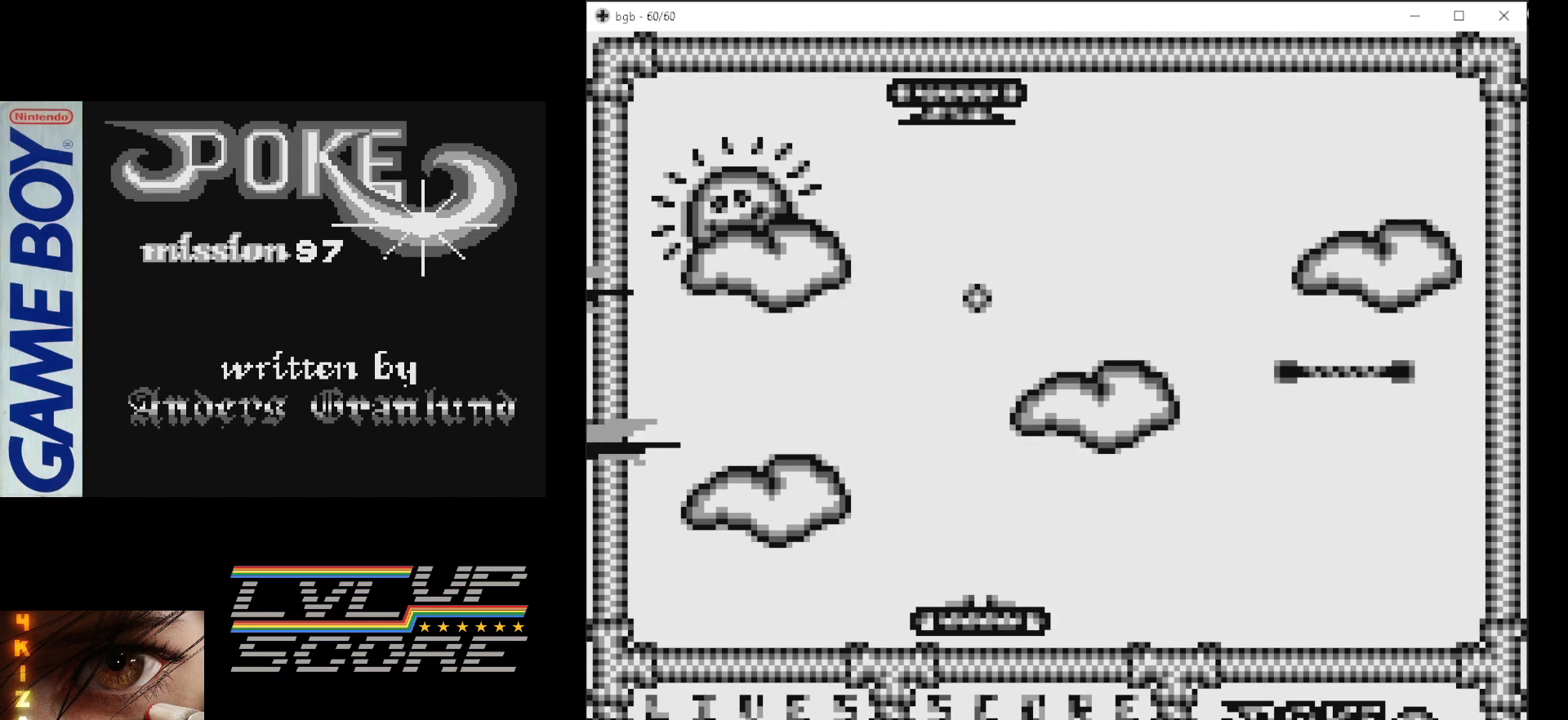
{"buttons": [], "events": [[167, "DPAD_RIGHT", "down"], [450, "DPAD_RIGHT", "up"]]}
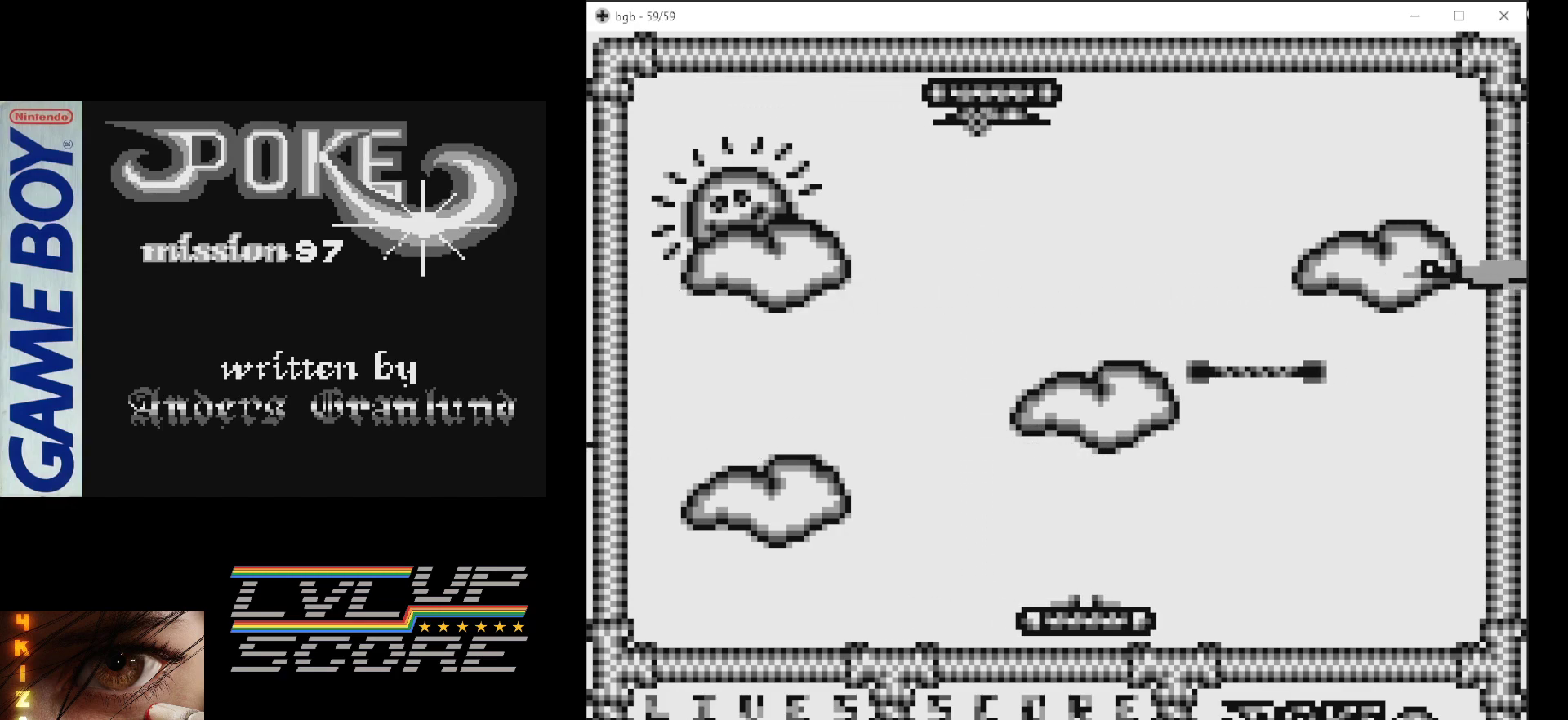
{"buttons": ["DPAD_RIGHT"], "events": [[483, "DPAD_RIGHT", "down"]]}
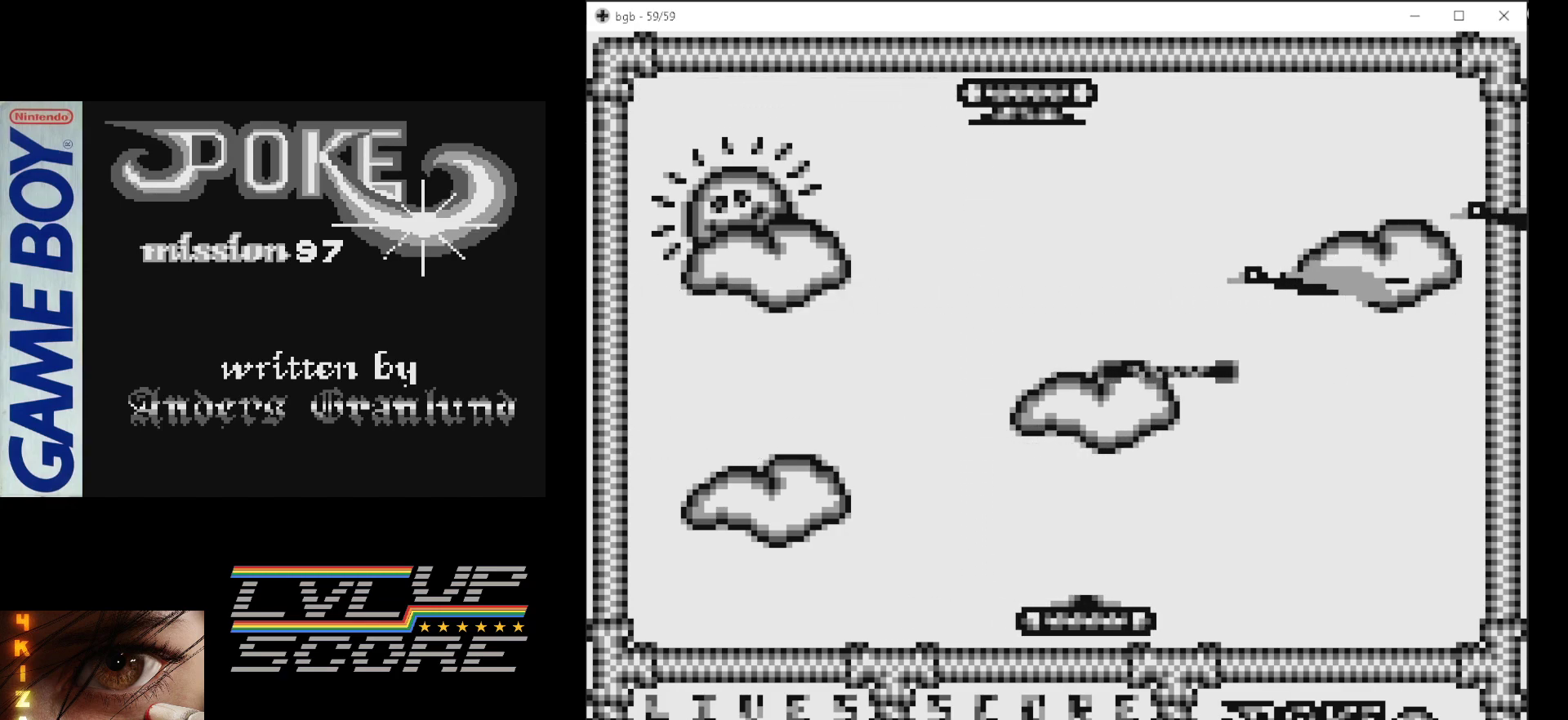
{"buttons": [], "events": [[283, "DPAD_RIGHT", "up"]]}
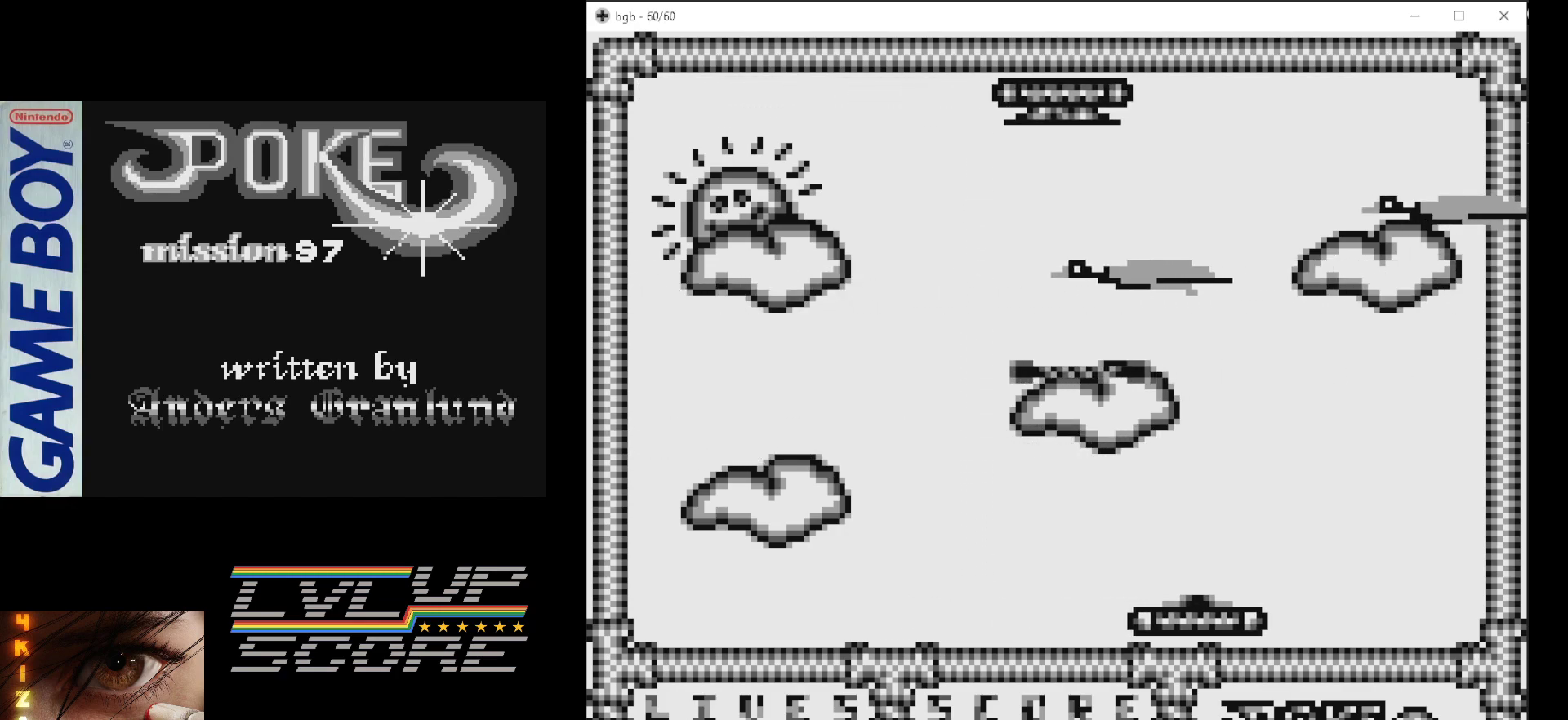
{"buttons": [], "events": []}
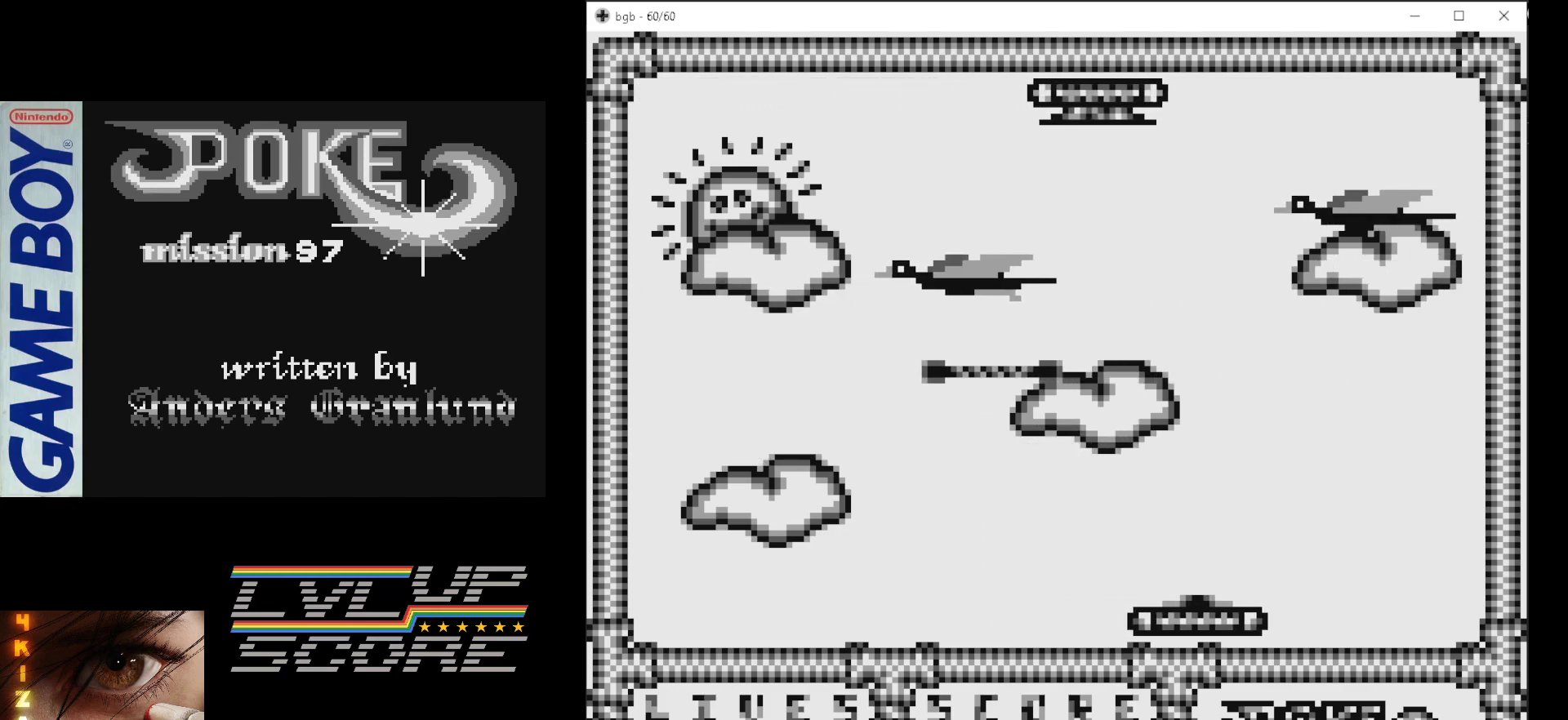
{"buttons": [], "events": [[50, "DPAD_RIGHT", "down"], [200, "DPAD_RIGHT", "up"]]}
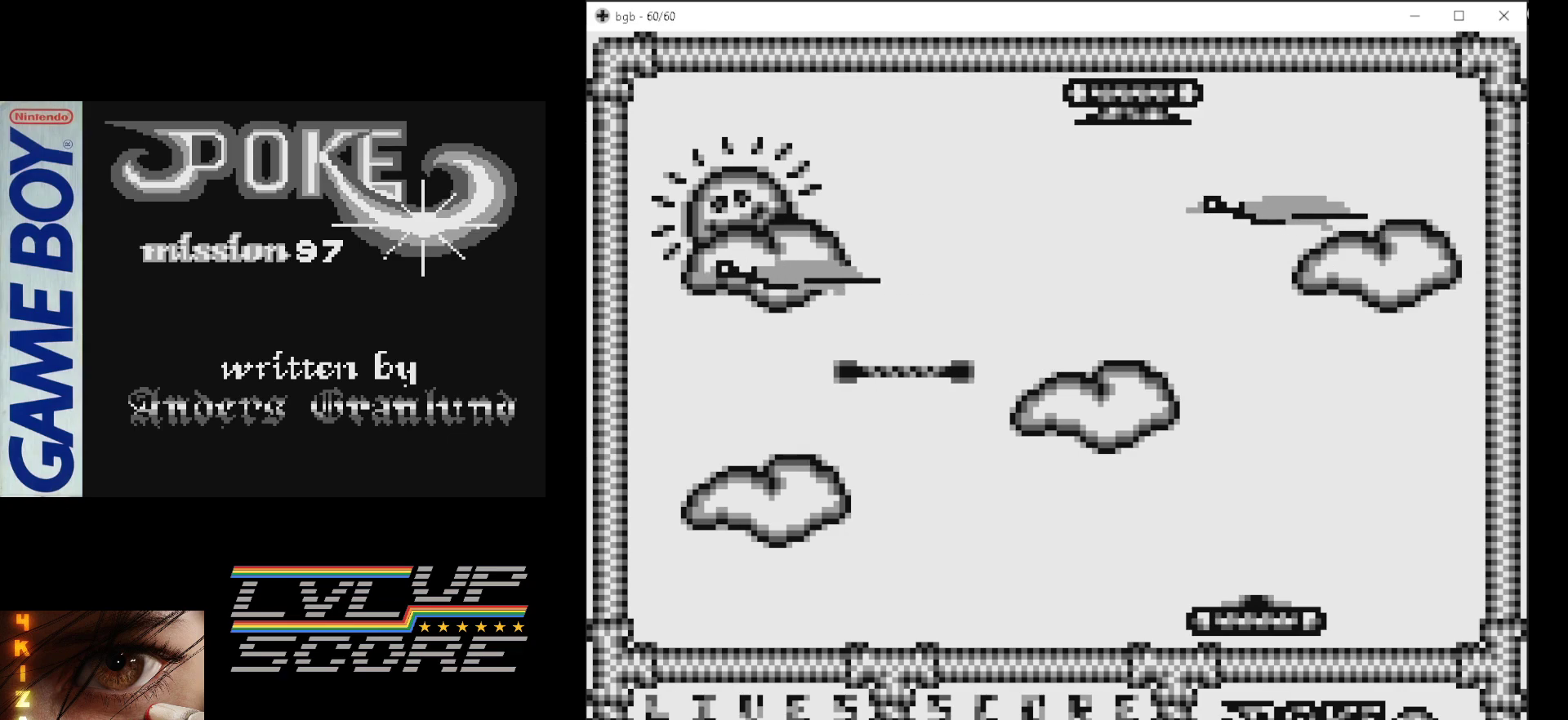
{"buttons": [], "events": []}
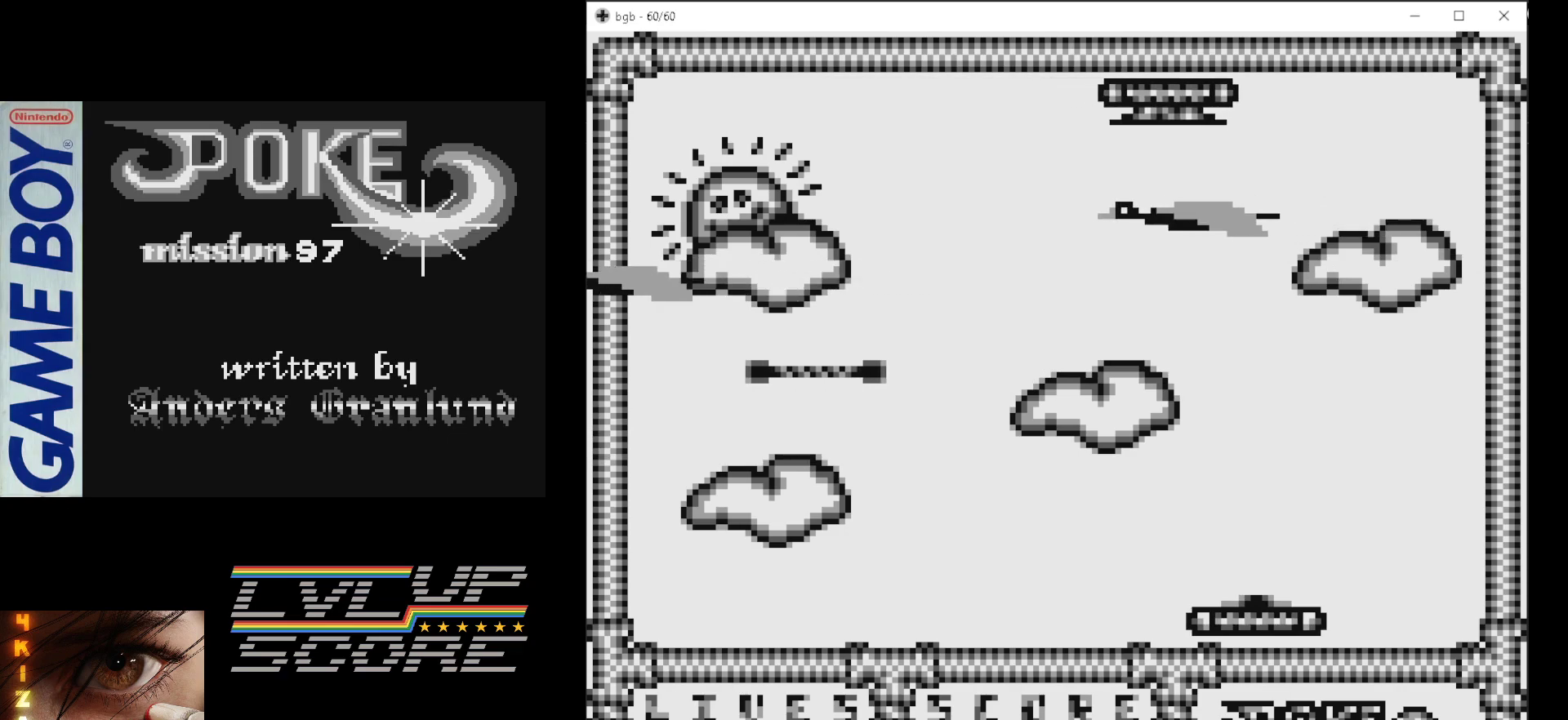
{"buttons": [], "events": [[133, "B", "down"], [317, "B", "up"]]}
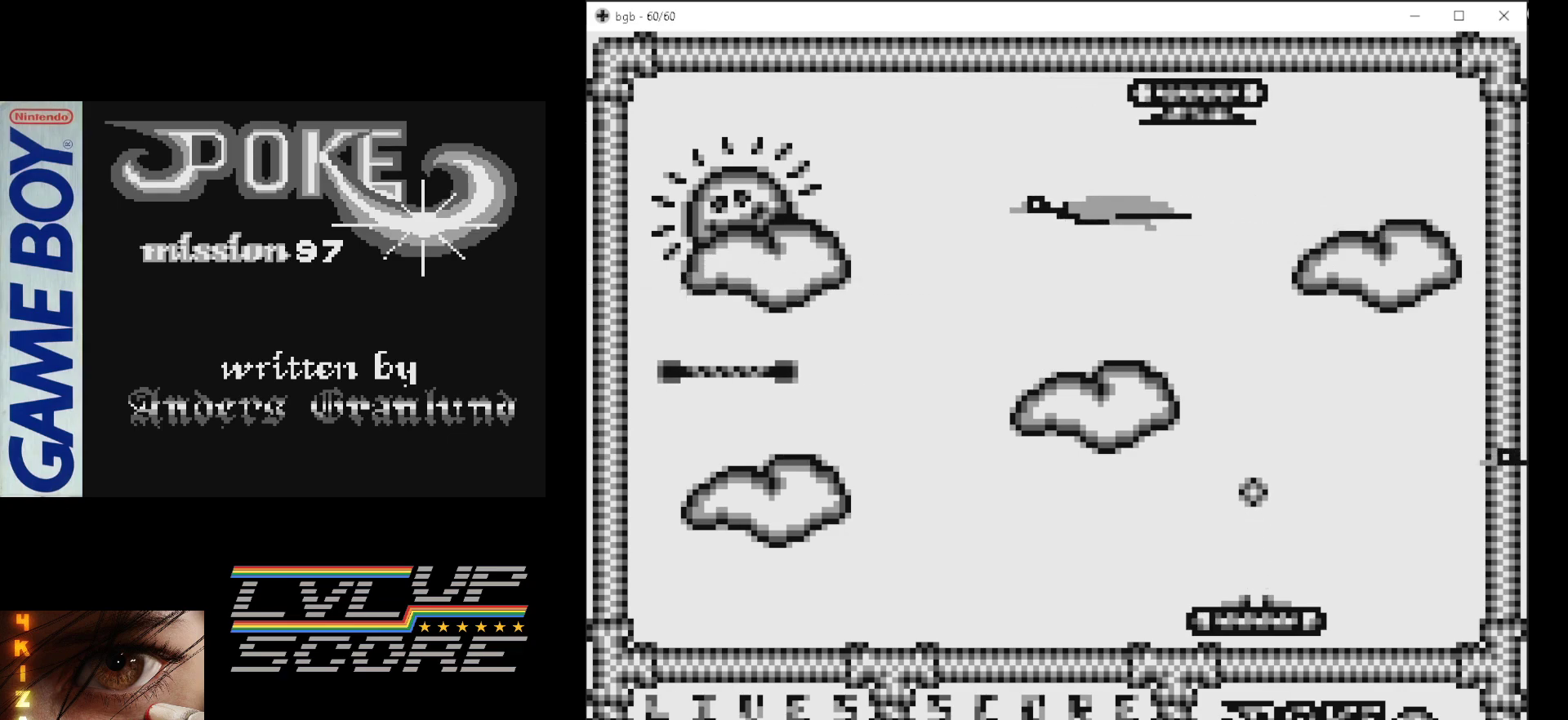
{"buttons": ["DPAD_RIGHT"], "events": [[383, "DPAD_RIGHT", "down"]]}
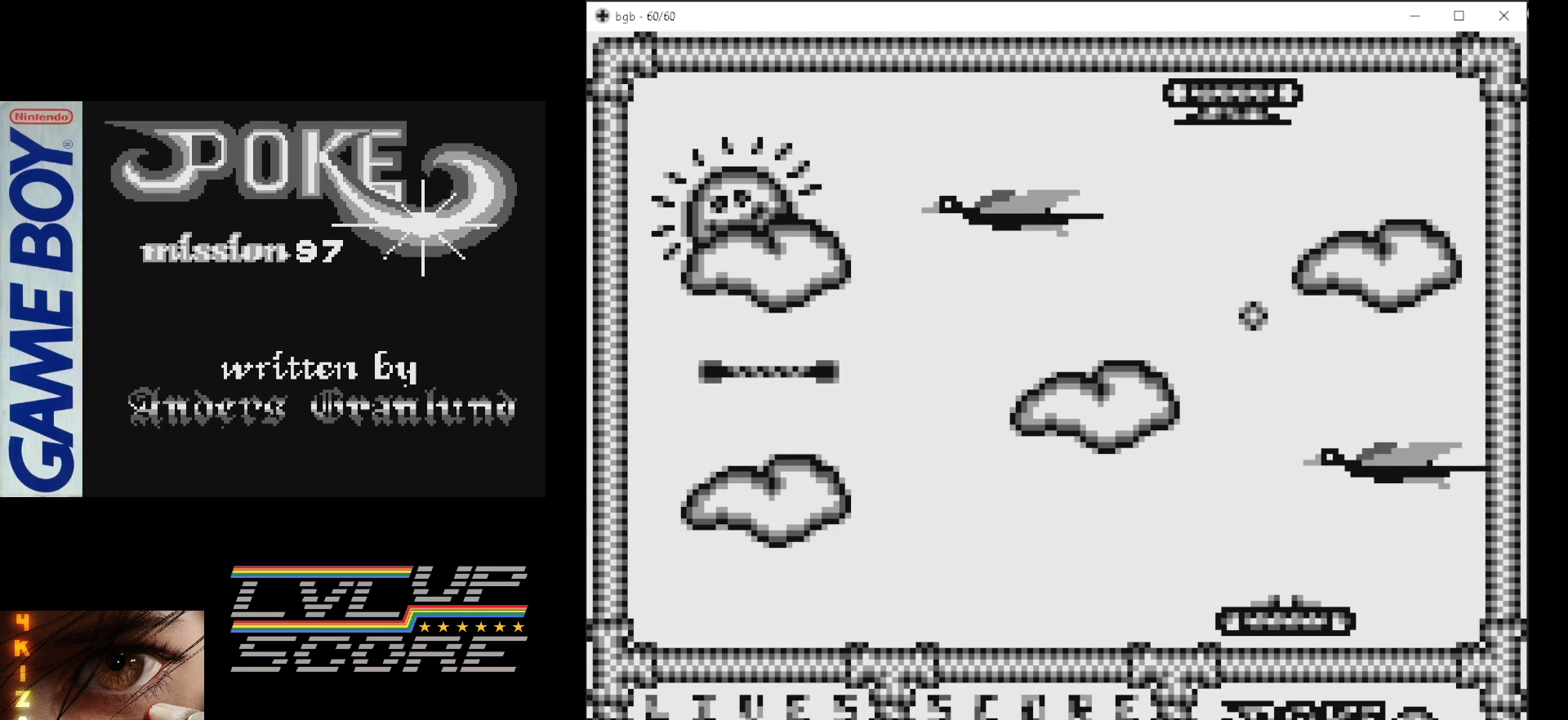
{"buttons": [], "events": [[167, "DPAD_RIGHT", "up"]]}
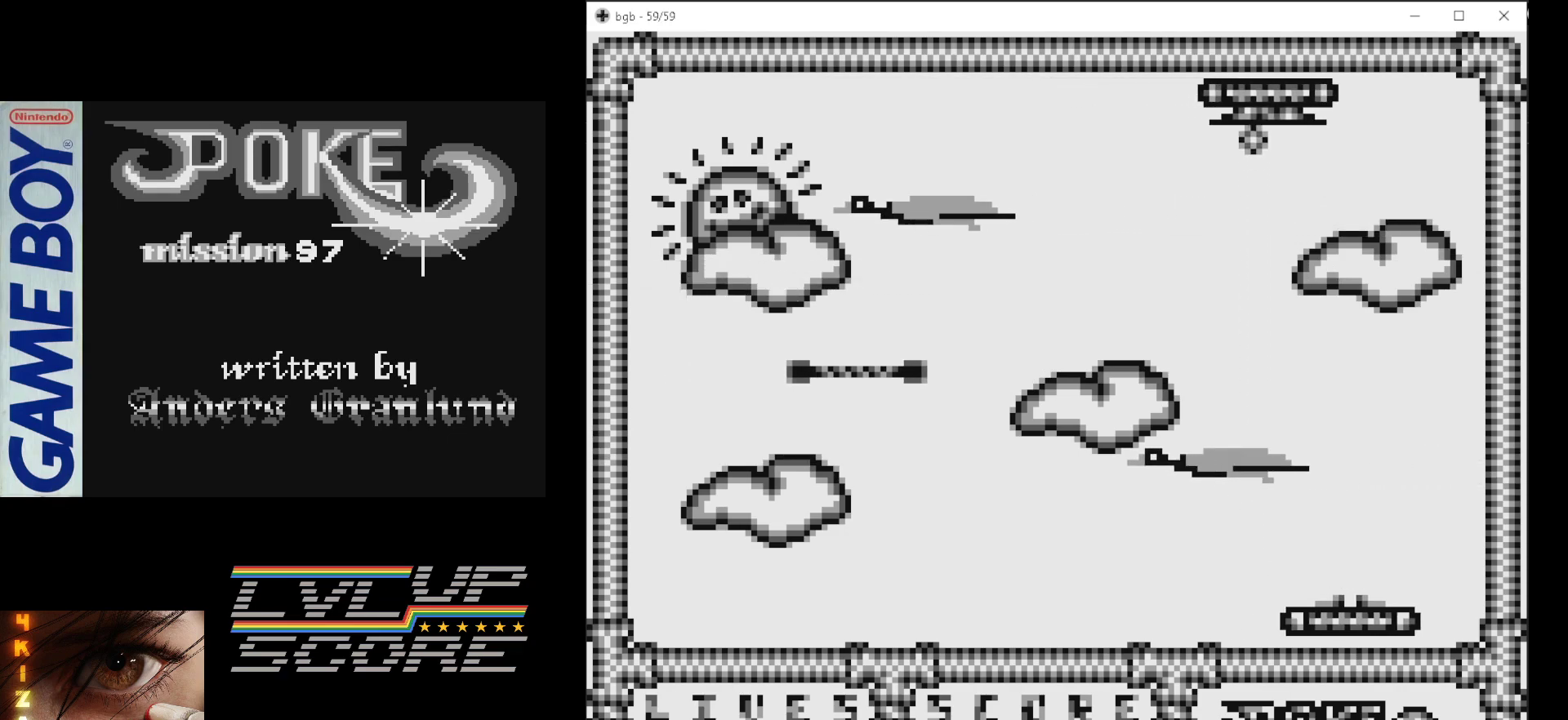
{"buttons": [], "events": [[150, "B", "down"], [300, "B", "up"]]}
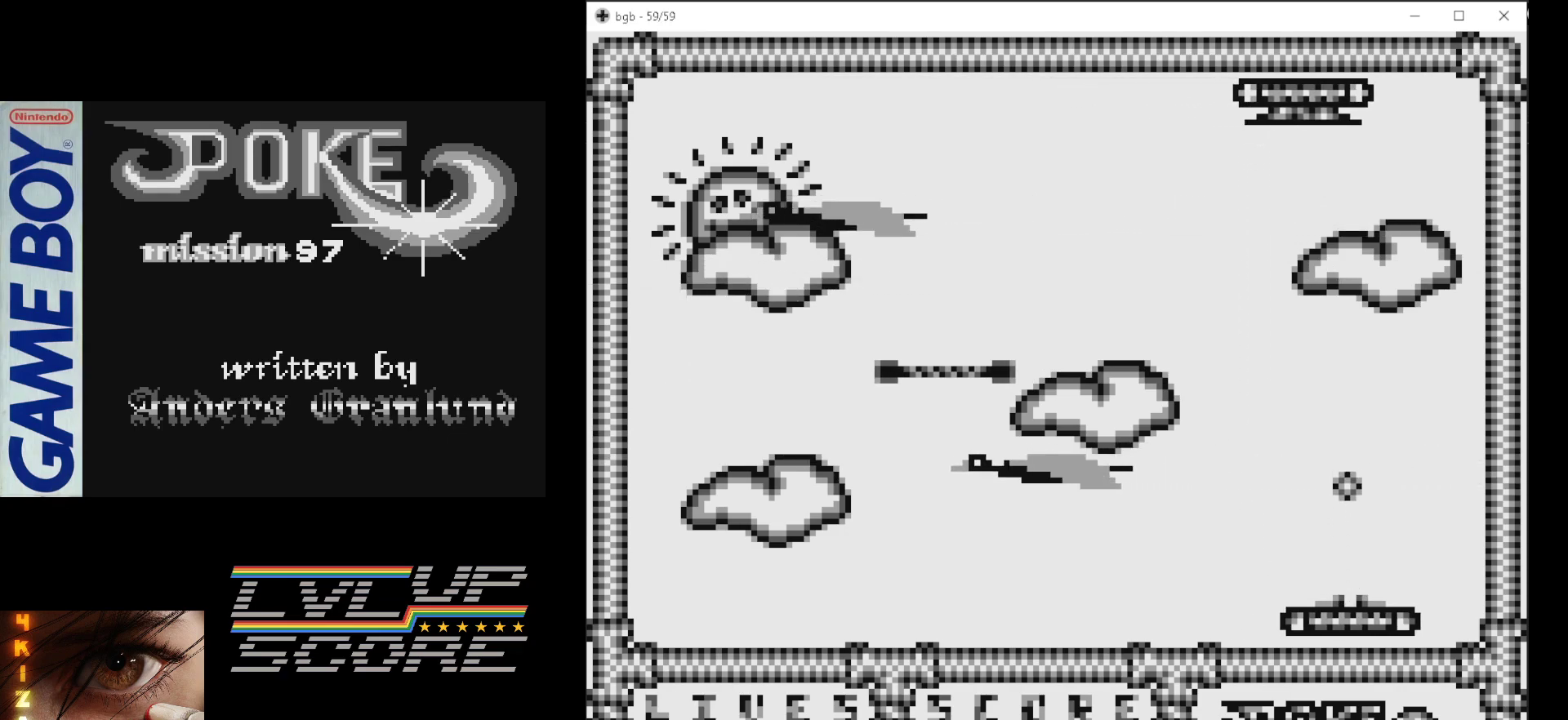
{"buttons": ["DPAD_LEFT"], "events": [[33, "DPAD_LEFT", "down"]]}
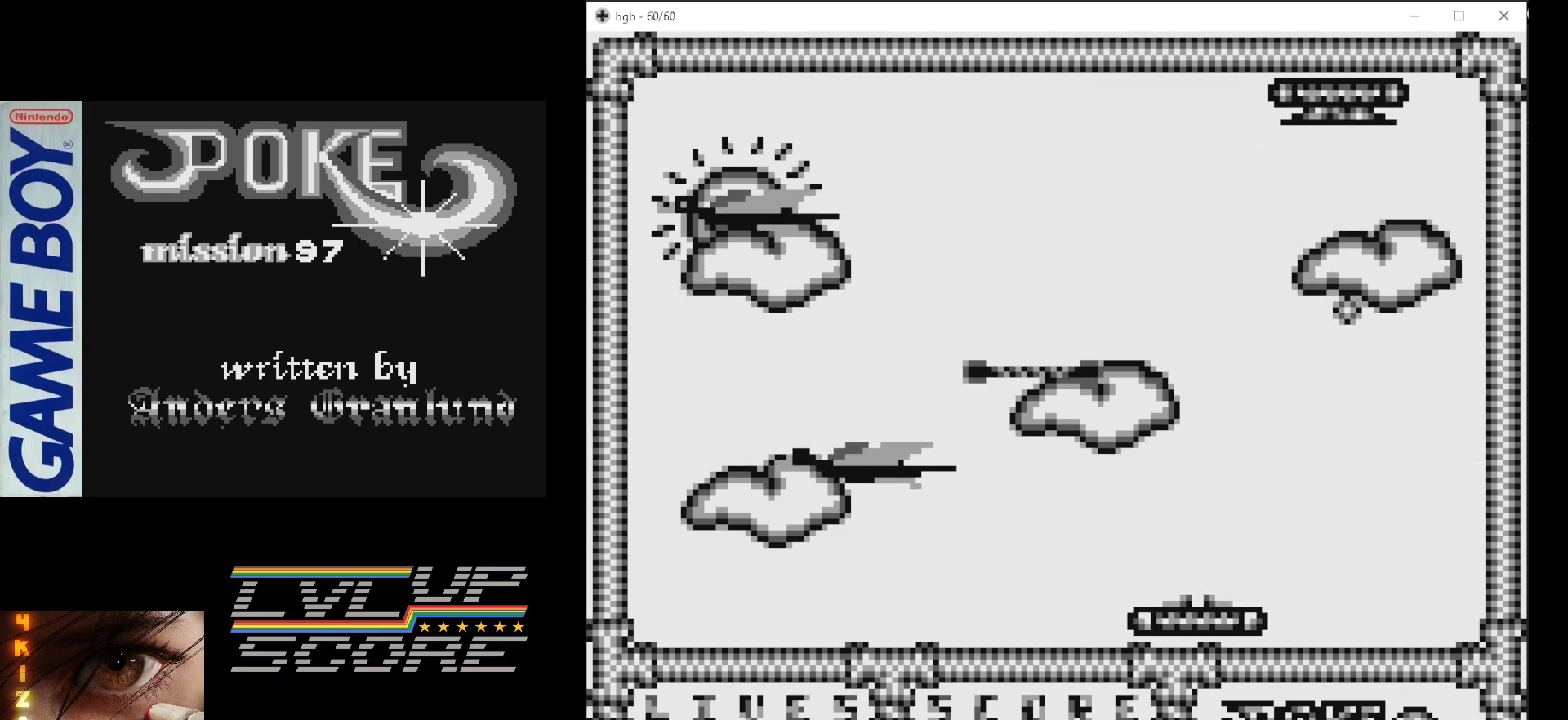
{"buttons": [], "events": [[33, "DPAD_LEFT", "up"]]}
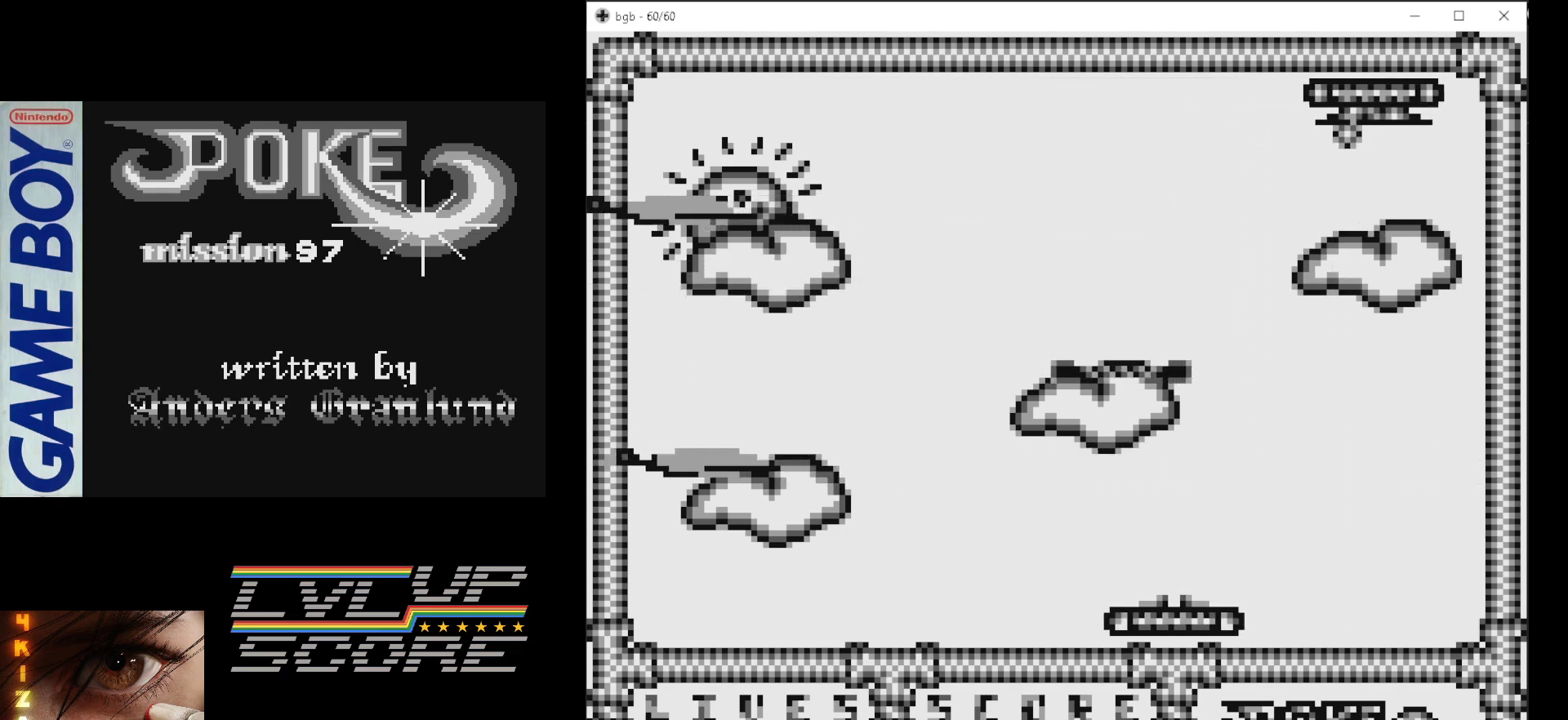
{"buttons": [], "events": []}
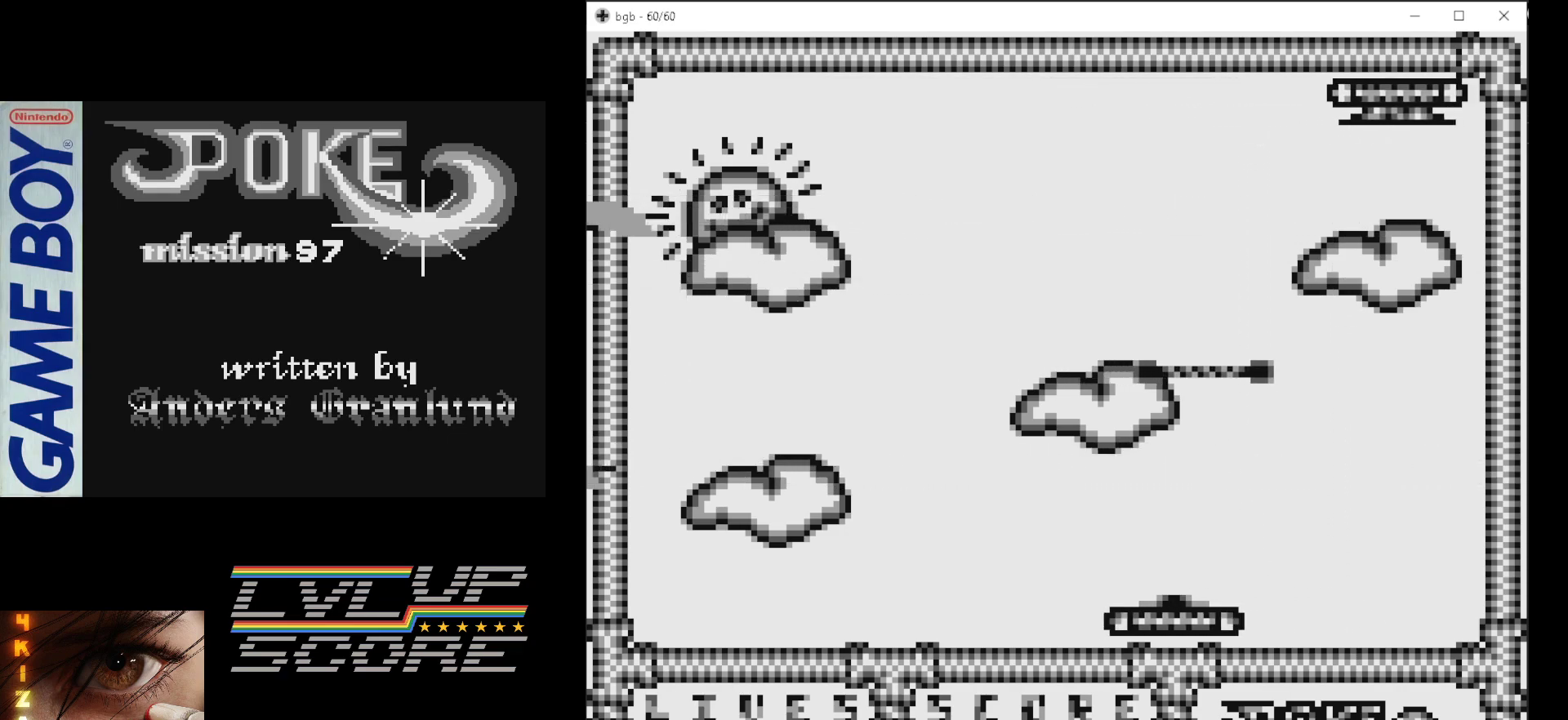
{"buttons": [], "events": []}
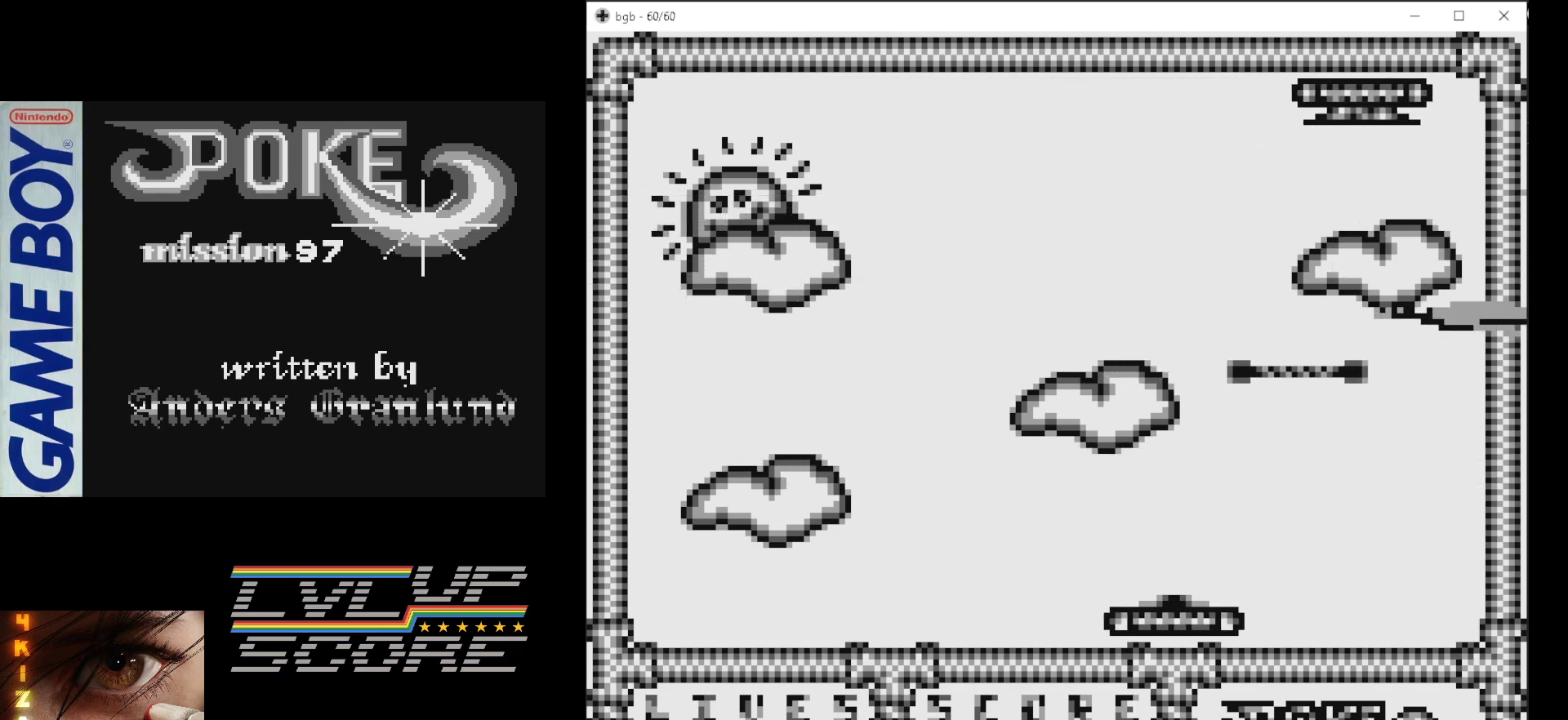
{"buttons": [], "events": []}
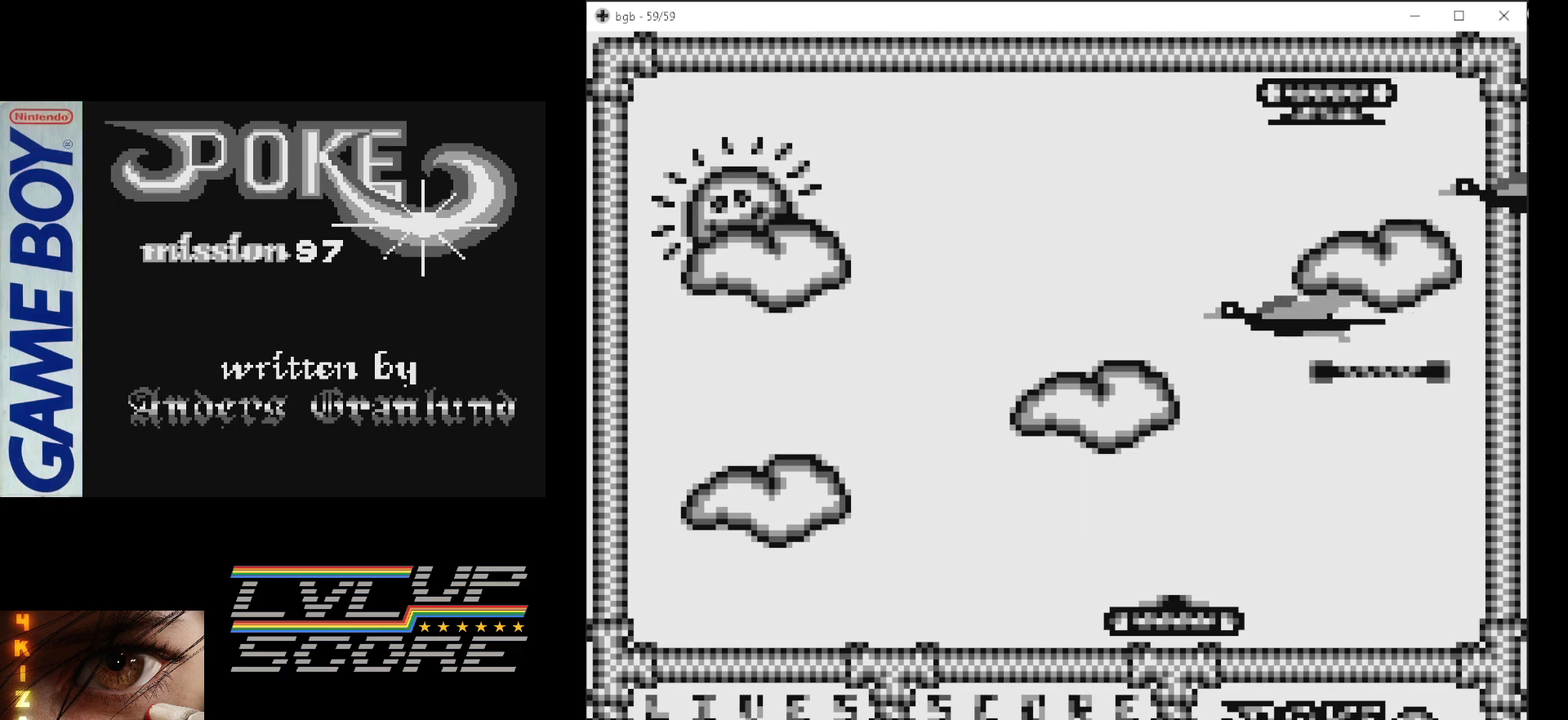
{"buttons": [], "events": []}
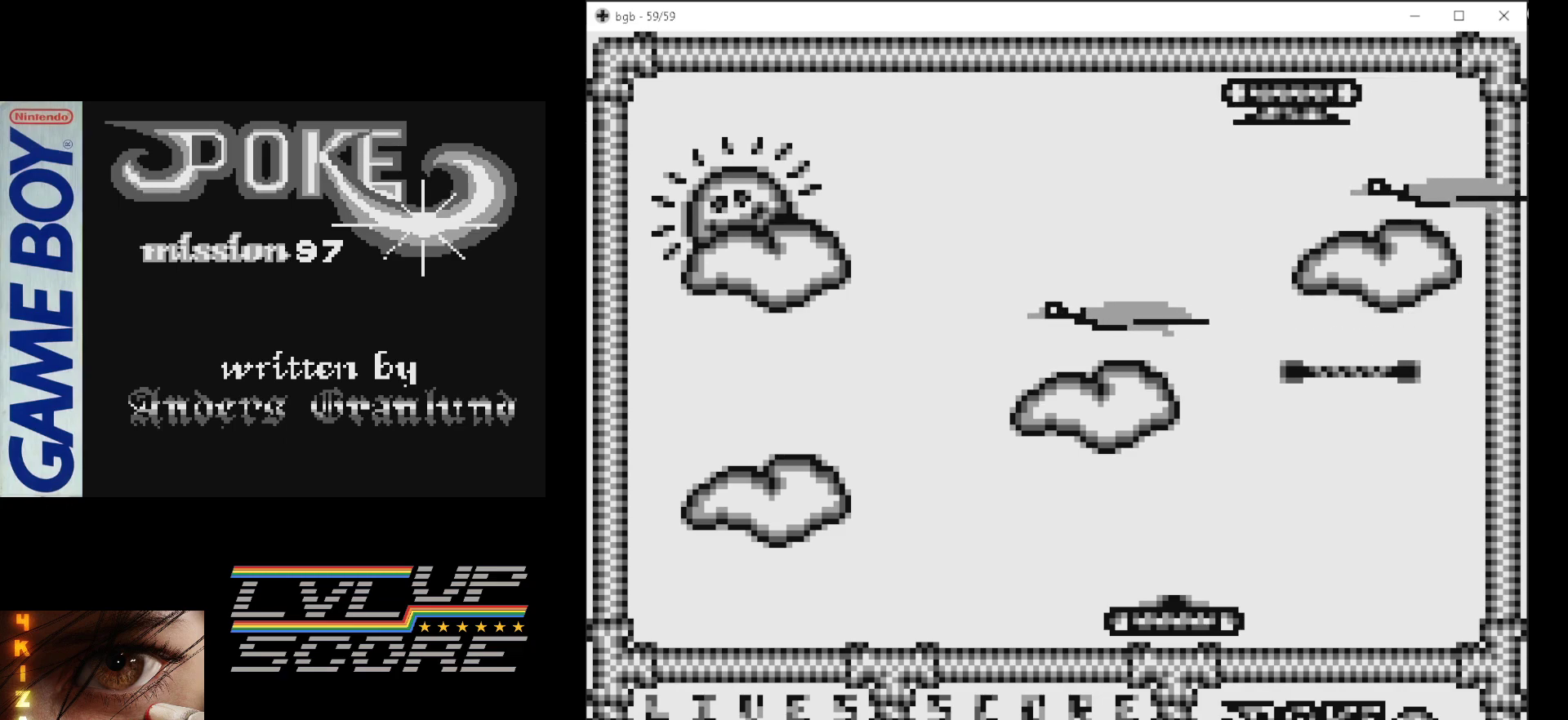
{"buttons": ["DPAD_LEFT"], "events": [[483, "DPAD_LEFT", "down"]]}
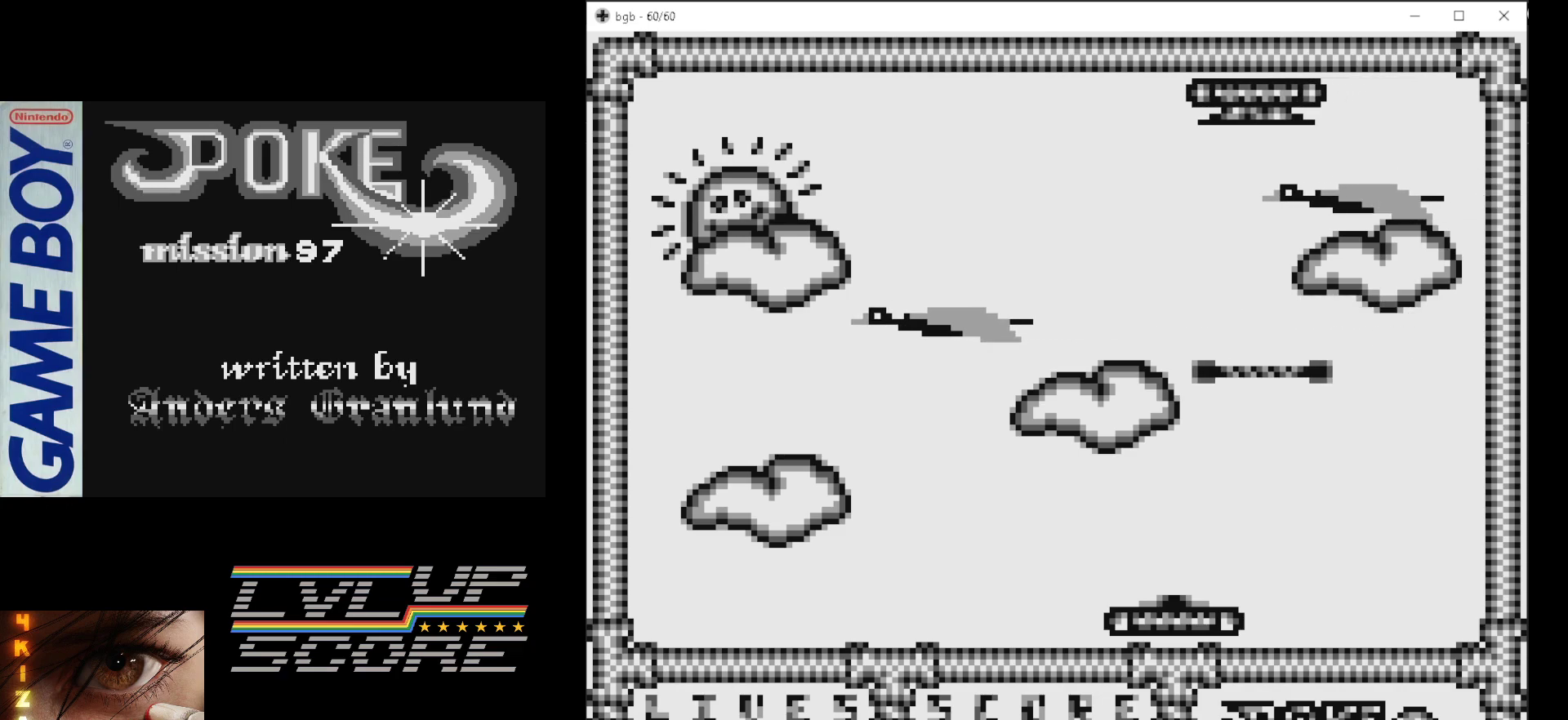
{"buttons": [], "events": [[150, "DPAD_LEFT", "up"]]}
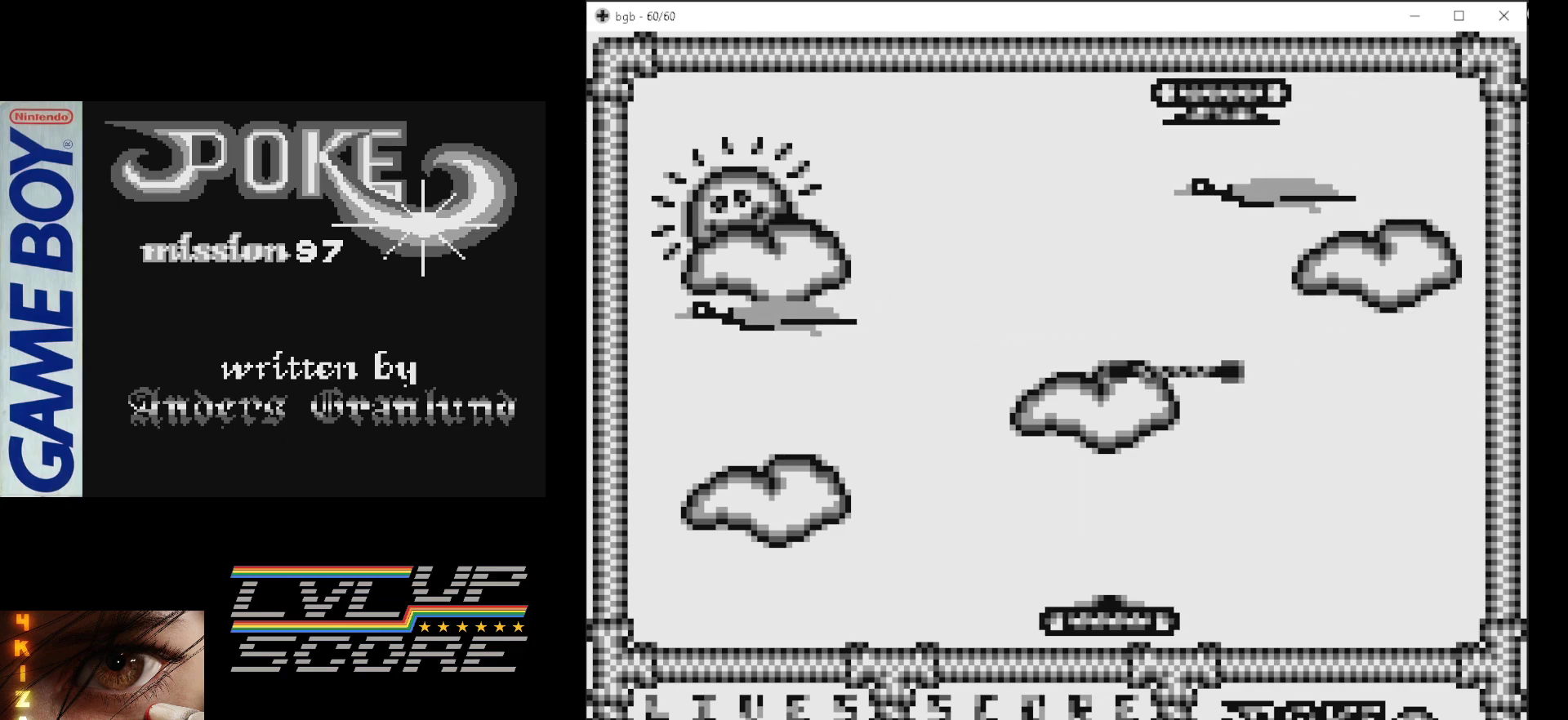
{"buttons": [], "events": [[17, "DPAD_RIGHT", "down"], [100, "DPAD_RIGHT", "up"]]}
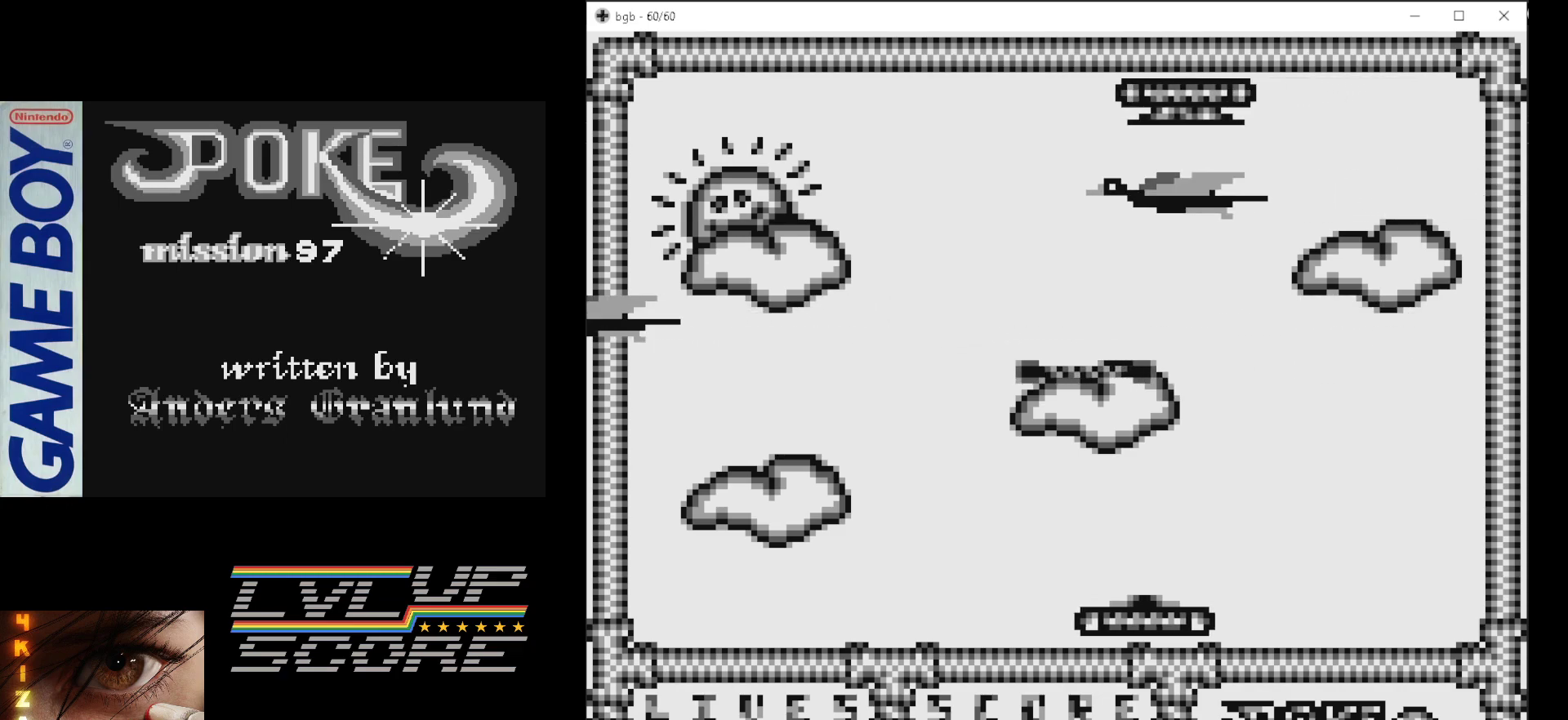
{"buttons": ["DPAD_LEFT"], "events": [[350, "DPAD_LEFT", "down"]]}
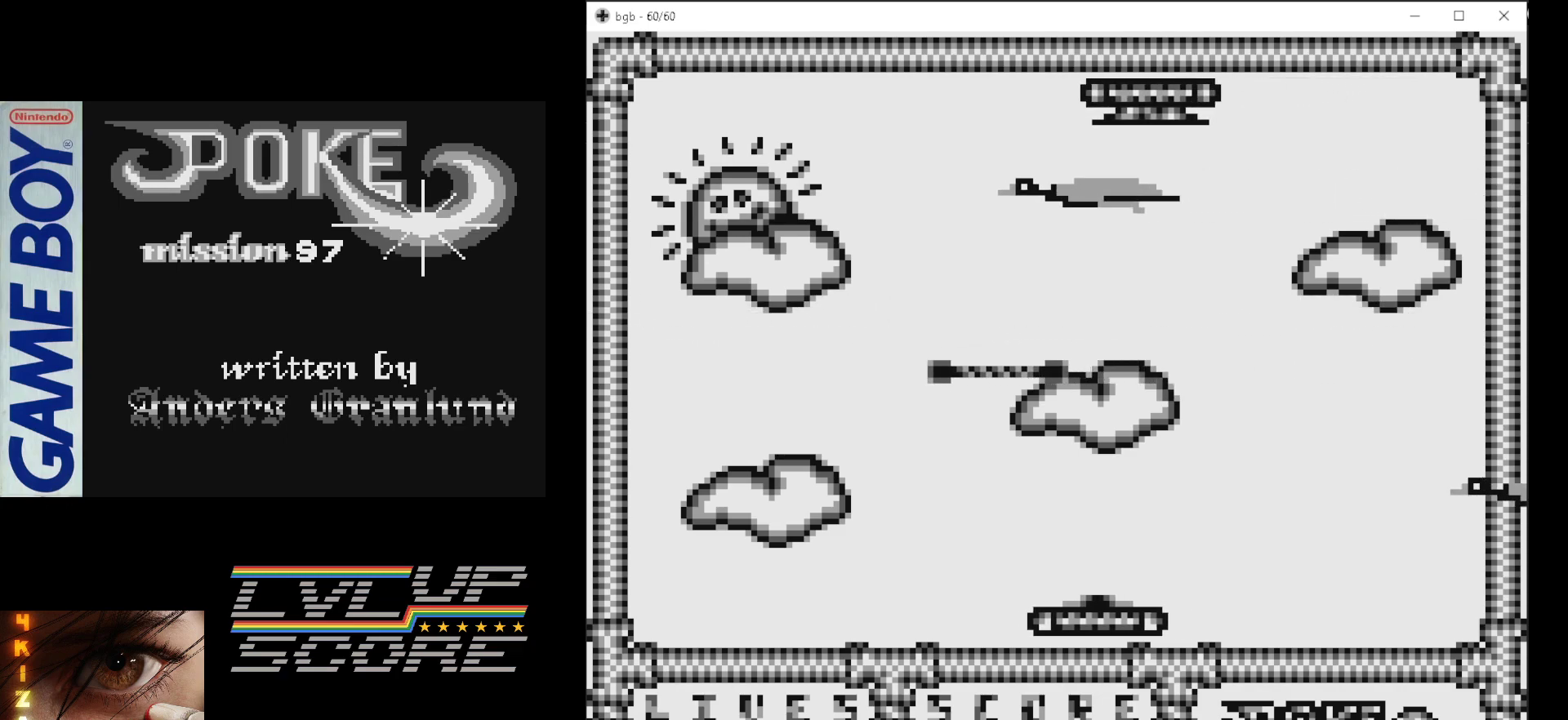
{"buttons": [], "events": [[233, "DPAD_LEFT", "up"]]}
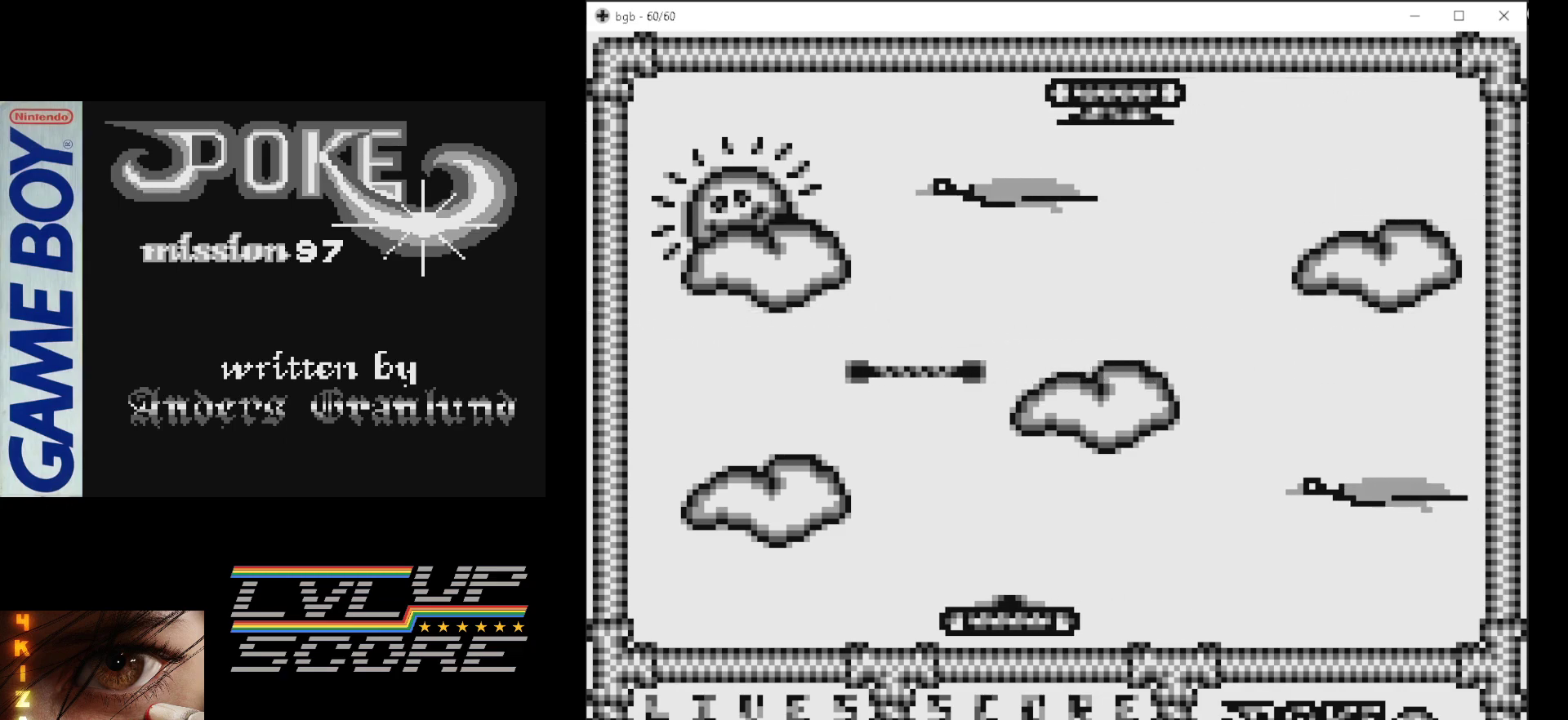
{"buttons": [], "events": [[67, "B", "down"], [217, "B", "up"]]}
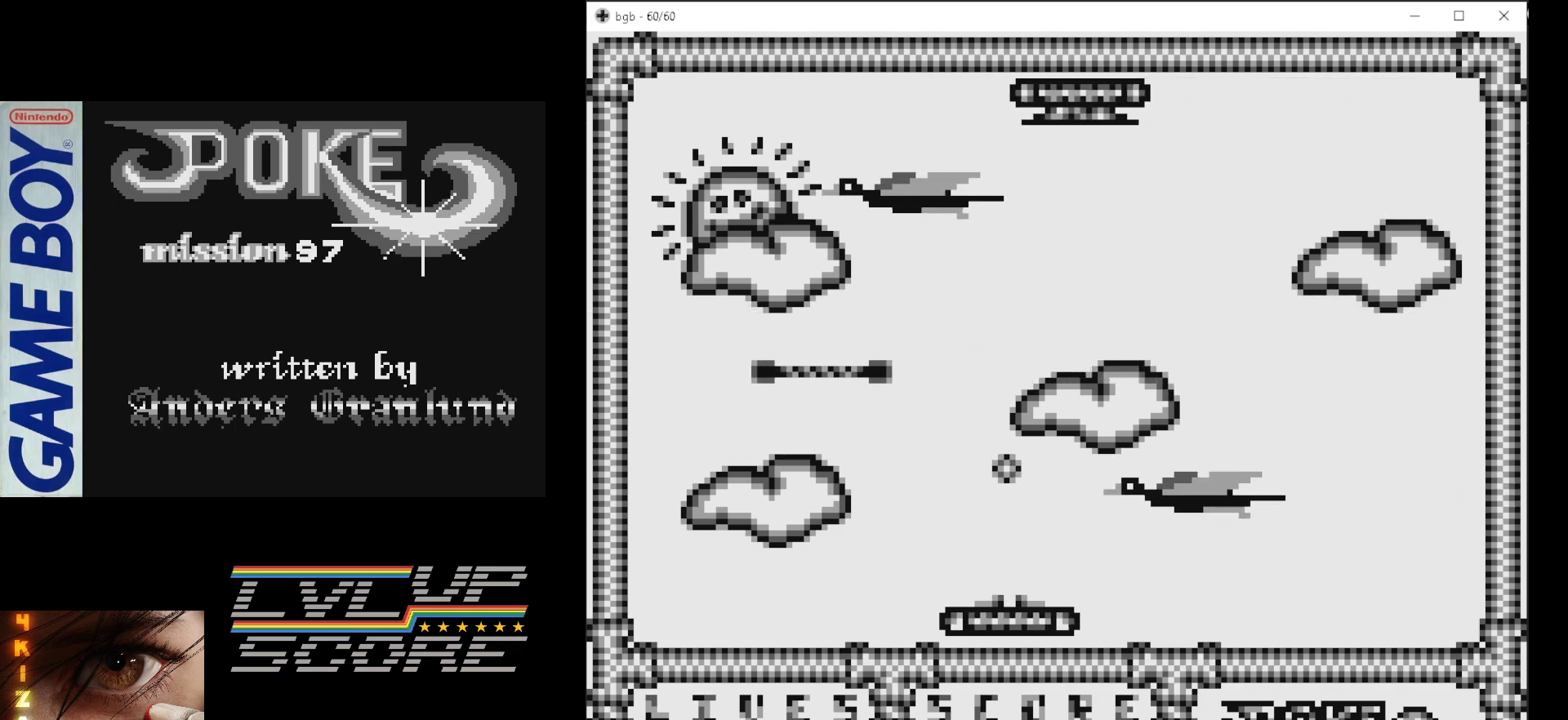
{"buttons": [], "events": []}
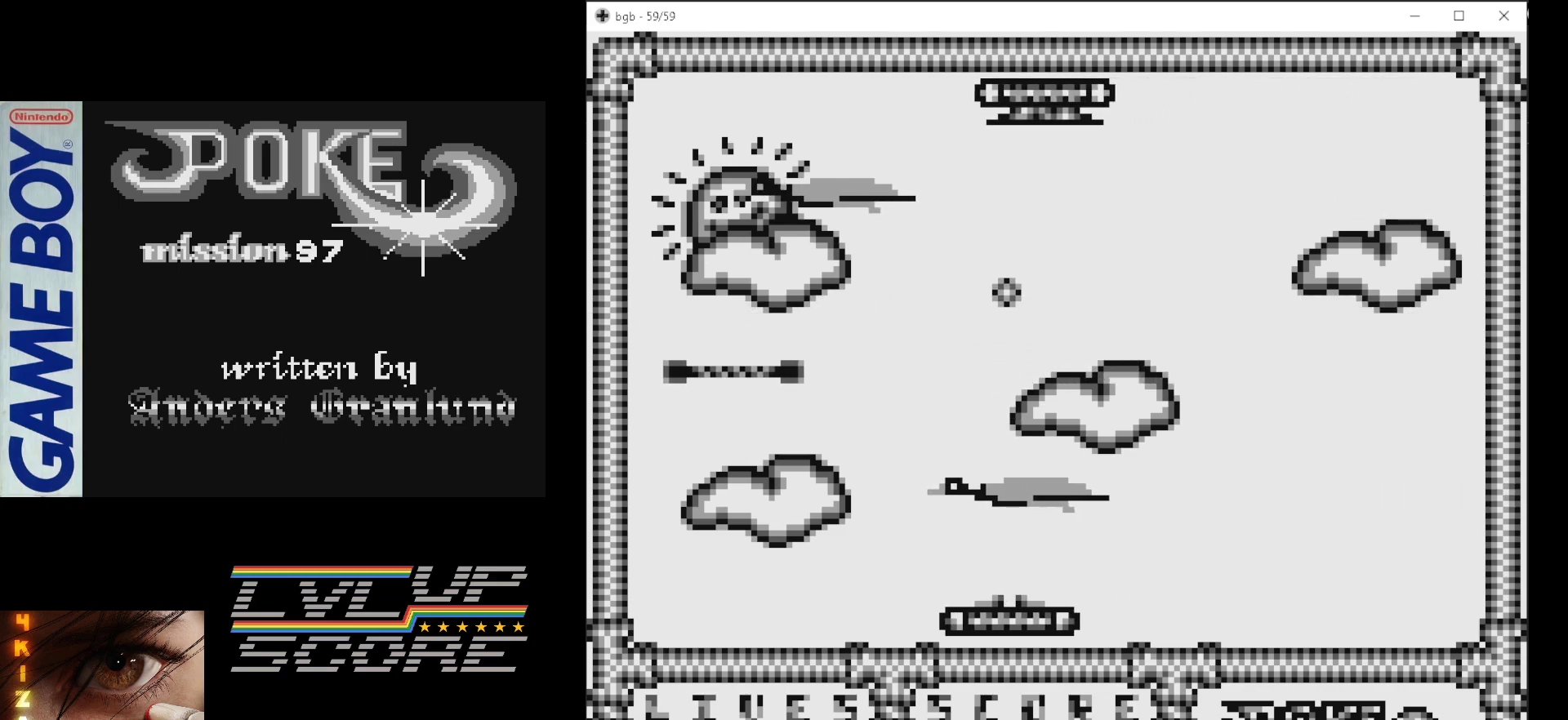
{"buttons": [], "events": []}